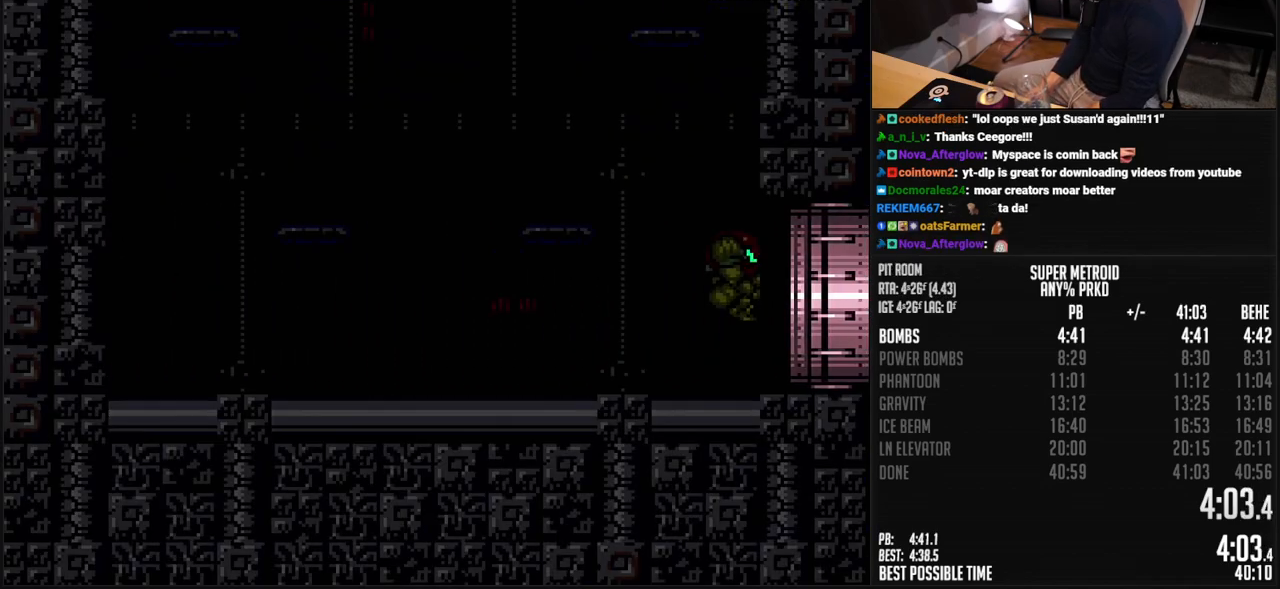
Gameplay with a controller (Nintendo layout); each line is a JSON object with the inputs held at the frame after it. "events" lists button and stick changes between this image and that frame as [ms after this image, input, new state], when the widget could be followed in between. Not read: L3 R3.
{"buttons": ["A", "DPAD_RIGHT"], "events": [[183, "DPAD_RIGHT", "up"], [283, "DPAD_RIGHT", "down"]]}
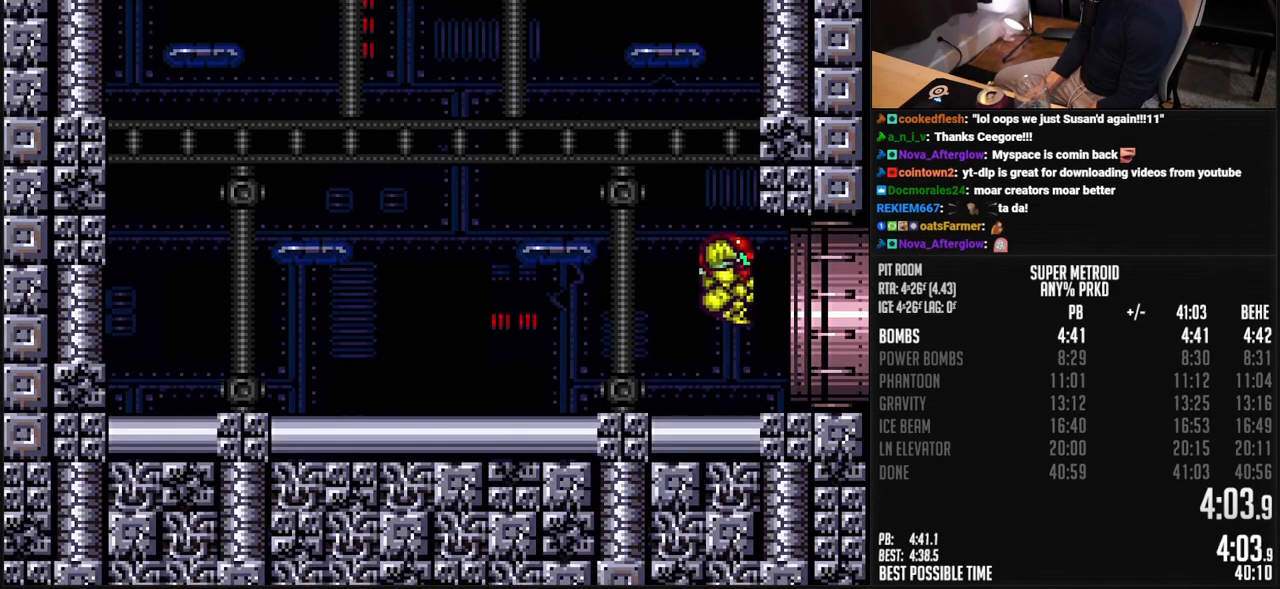
{"buttons": ["A", "DPAD_RIGHT"], "events": [[217, "DPAD_RIGHT", "up"], [300, "DPAD_LEFT", "down"], [317, "A", "up"], [334, "A", "down"], [384, "DPAD_LEFT", "up"], [400, "DPAD_RIGHT", "down"]]}
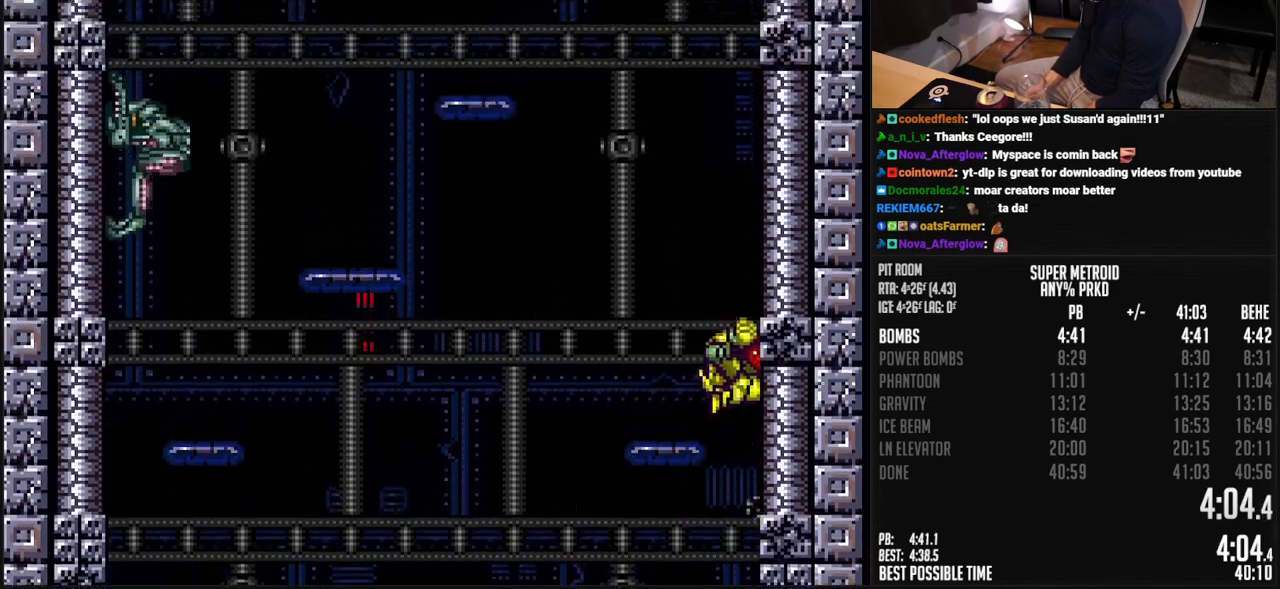
{"buttons": ["A", "DPAD_LEFT"], "events": [[100, "DPAD_LEFT", "down"], [117, "A", "up"], [133, "DPAD_RIGHT", "up"], [167, "A", "down"], [250, "DPAD_LEFT", "up"], [250, "DPAD_RIGHT", "down"], [350, "DPAD_RIGHT", "up"], [401, "DPAD_LEFT", "down"], [451, "A", "up"], [484, "A", "down"]]}
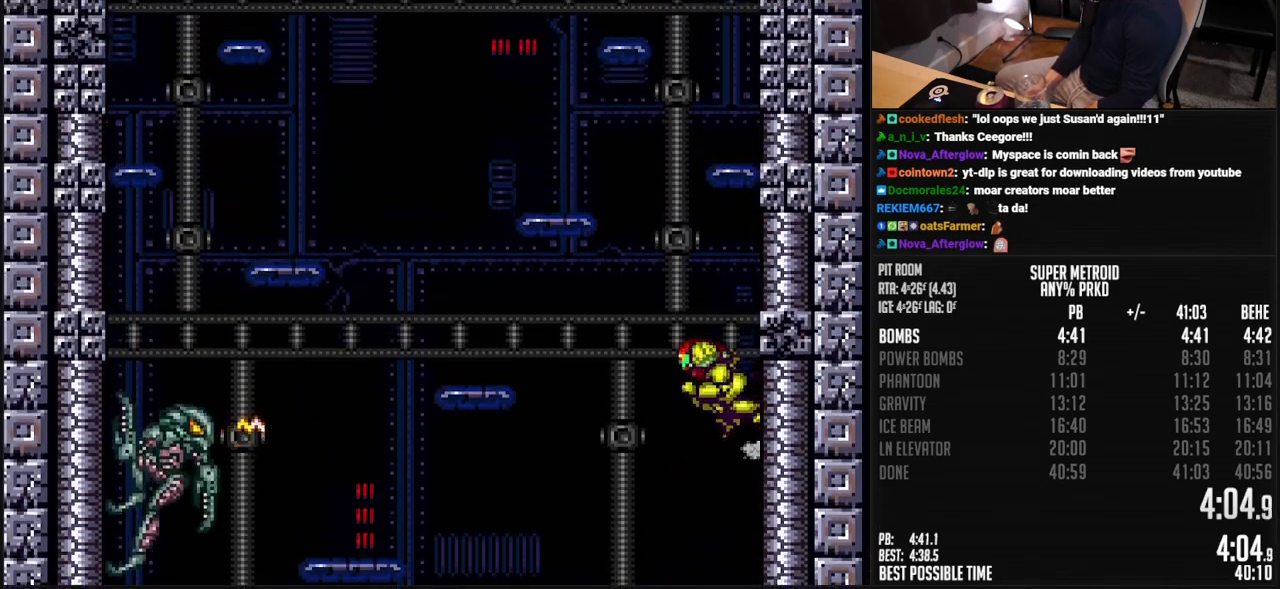
{"buttons": ["DPAD_RIGHT"], "events": [[133, "DPAD_LEFT", "up"], [183, "DPAD_RIGHT", "down"], [501, "A", "up"]]}
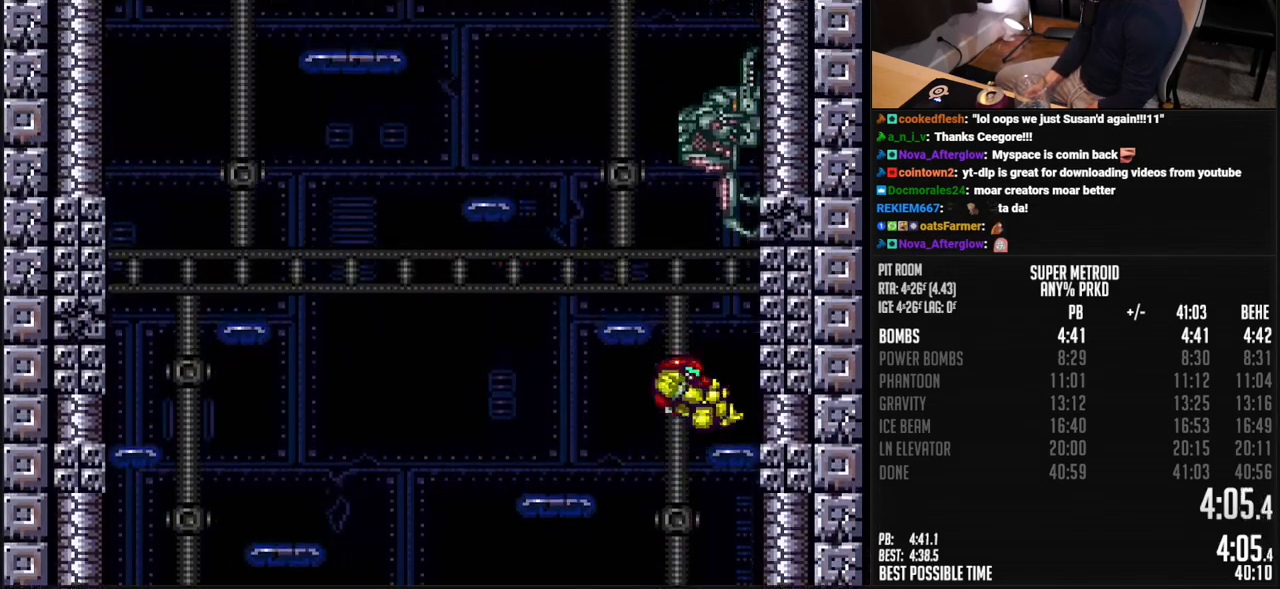
{"buttons": ["DPAD_LEFT"], "events": [[16, "DPAD_RIGHT", "up"], [16, "DPAD_UP", "down"], [67, "X", "down"], [117, "DPAD_RIGHT", "down"], [117, "X", "up"], [133, "DPAD_UP", "up"], [167, "A", "down"], [334, "DPAD_RIGHT", "up"], [484, "A", "up"], [484, "DPAD_LEFT", "down"]]}
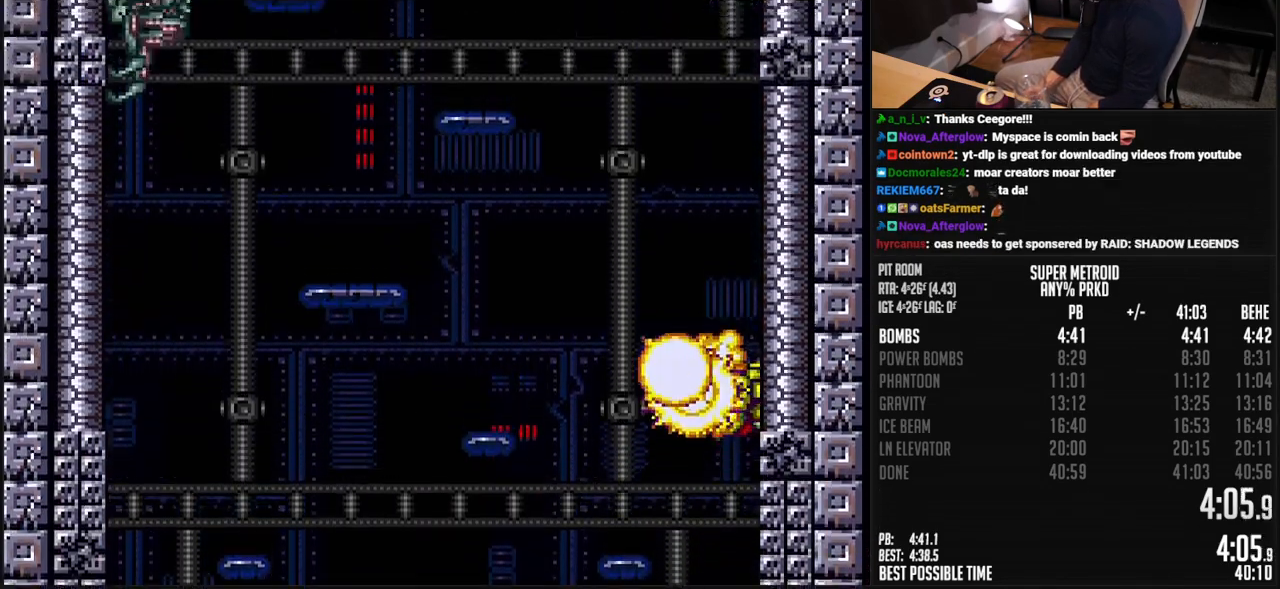
{"buttons": ["A", "DPAD_RIGHT"], "events": [[50, "A", "down"], [117, "DPAD_RIGHT", "down"], [384, "A", "up"], [384, "DPAD_RIGHT", "up"], [401, "A", "down"], [451, "DPAD_LEFT", "up"], [468, "DPAD_RIGHT", "down"]]}
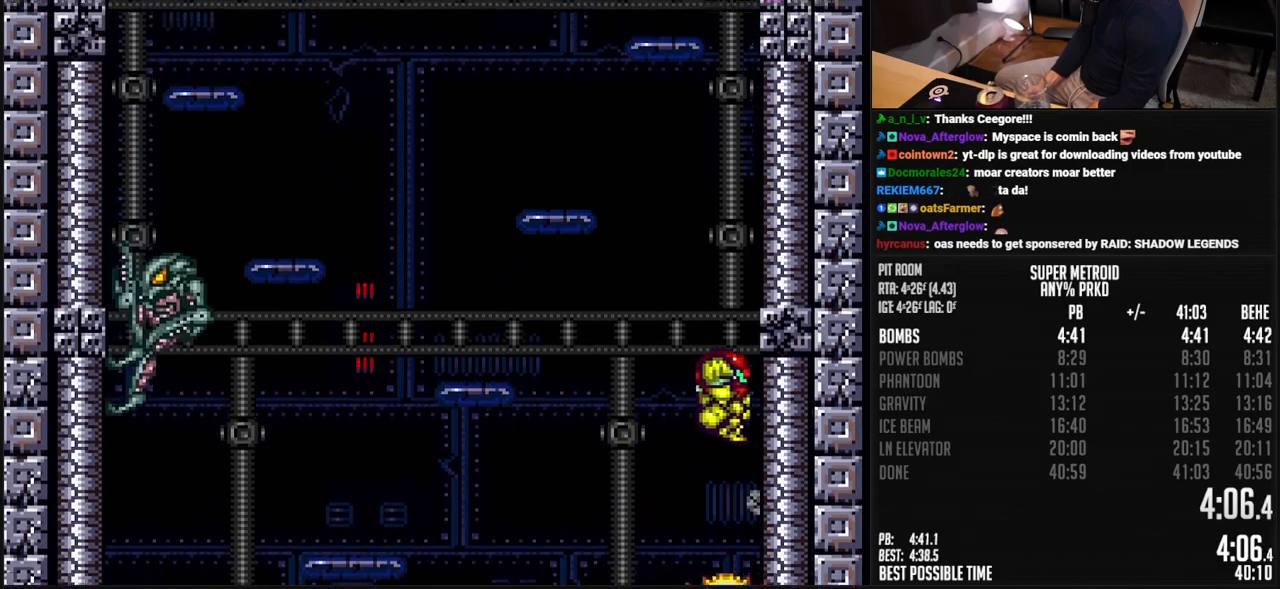
{"buttons": ["A"], "events": [[117, "DPAD_RIGHT", "up"], [217, "DPAD_LEFT", "down"], [251, "A", "up"], [301, "A", "down"], [334, "DPAD_LEFT", "up"], [368, "DPAD_RIGHT", "down"], [501, "DPAD_RIGHT", "up"]]}
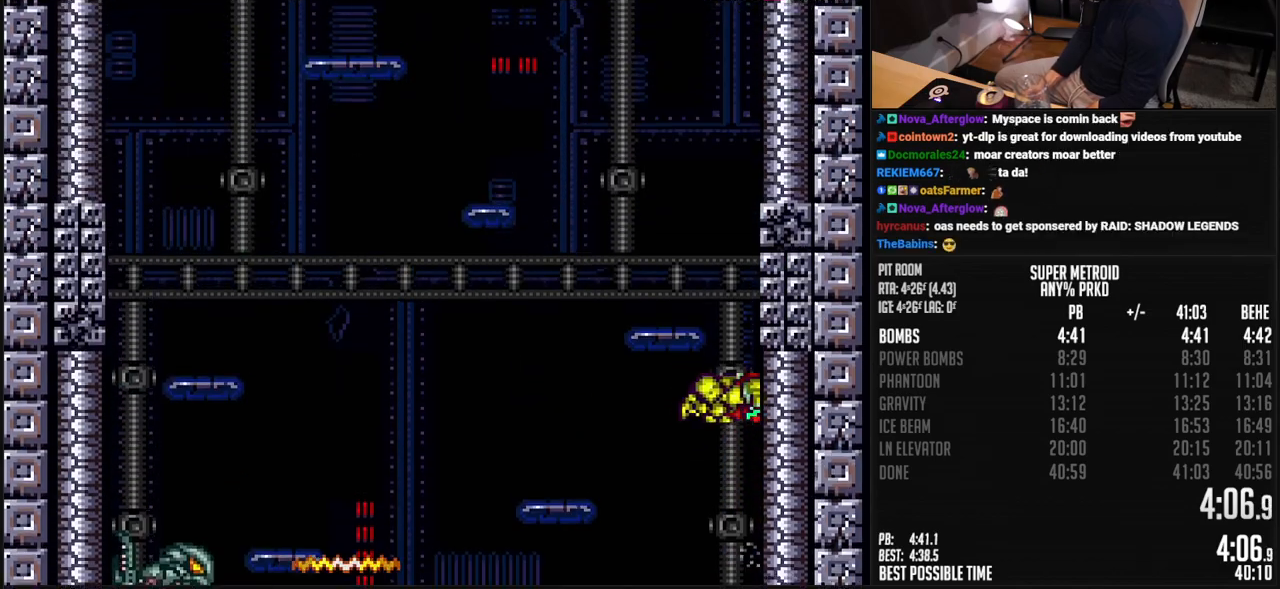
{"buttons": ["A", "DPAD_LEFT"], "events": [[50, "DPAD_LEFT", "down"], [251, "A", "up"], [267, "DPAD_LEFT", "up"], [284, "DPAD_UP", "down"], [318, "X", "down"], [368, "DPAD_LEFT", "down"], [384, "DPAD_UP", "up"], [384, "X", "up"], [468, "A", "down"]]}
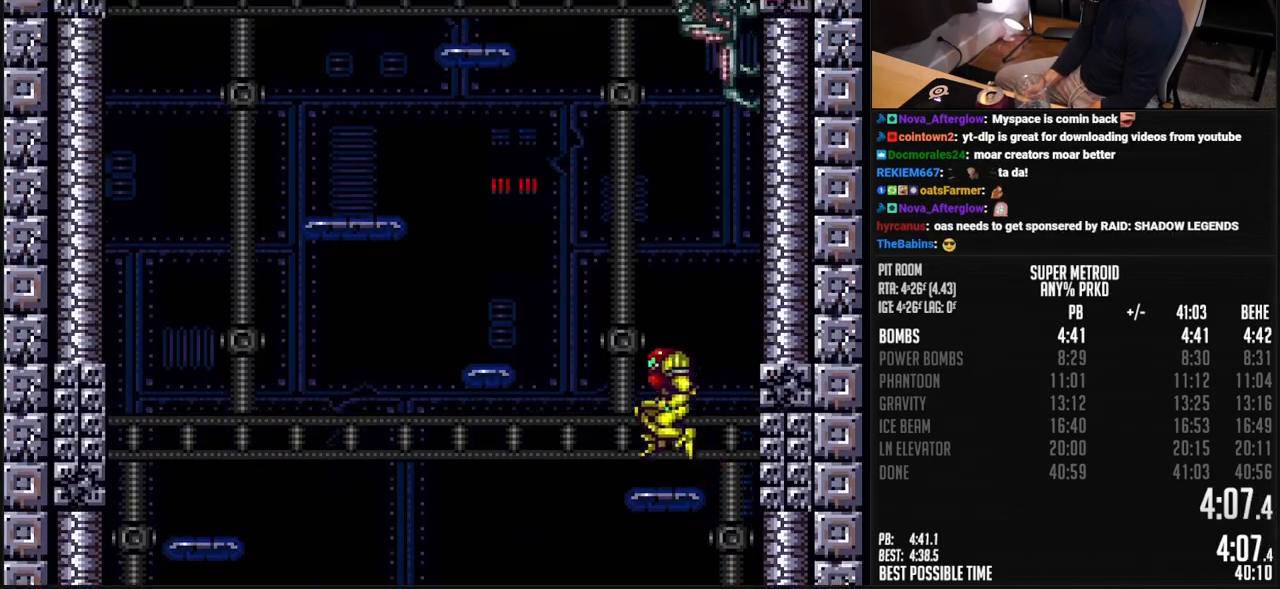
{"buttons": ["A"], "events": [[17, "DPAD_LEFT", "up"], [50, "DPAD_RIGHT", "down"], [201, "DPAD_RIGHT", "up"], [384, "DPAD_LEFT", "down"], [401, "A", "up"], [451, "A", "down"], [485, "DPAD_LEFT", "up"]]}
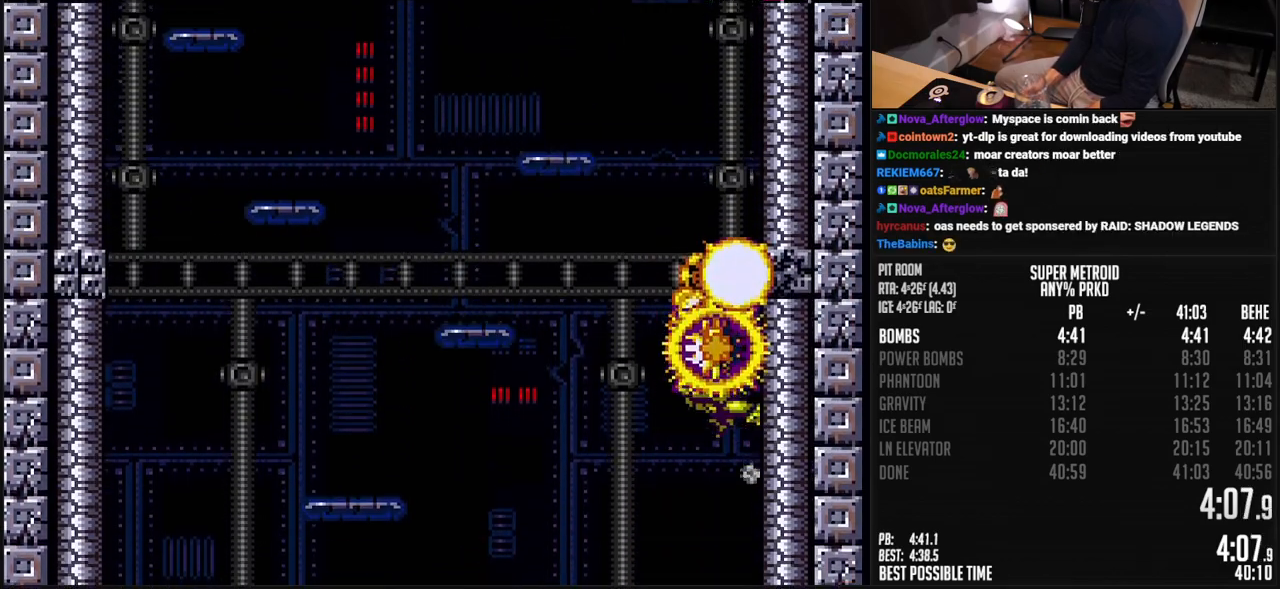
{"buttons": ["A", "DPAD_RIGHT"], "events": [[34, "DPAD_RIGHT", "down"], [151, "DPAD_RIGHT", "up"], [251, "A", "up"], [251, "DPAD_LEFT", "down"], [301, "A", "down"], [334, "DPAD_UP", "down"], [368, "DPAD_LEFT", "up"], [368, "DPAD_UP", "up"], [385, "DPAD_RIGHT", "down"]]}
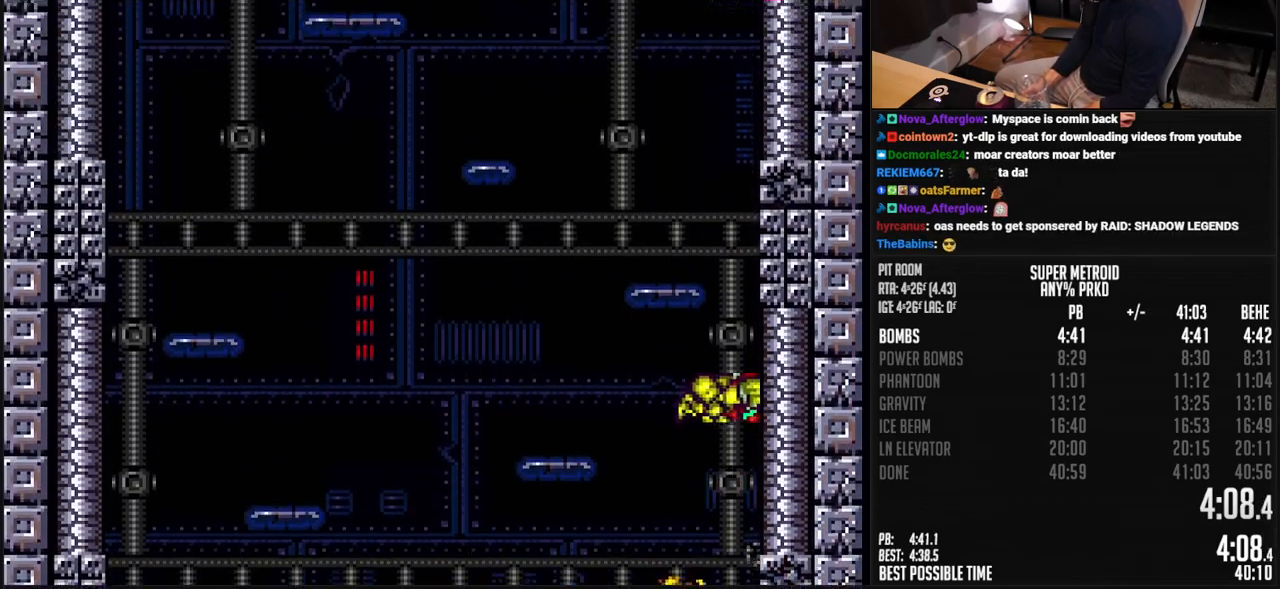
{"buttons": ["DPAD_LEFT"], "events": [[17, "DPAD_RIGHT", "up"], [84, "DPAD_LEFT", "down"], [117, "A", "up"], [167, "A", "down"], [234, "DPAD_LEFT", "up"], [268, "DPAD_RIGHT", "down"], [468, "DPAD_LEFT", "down"], [468, "DPAD_RIGHT", "up"], [501, "A", "up"]]}
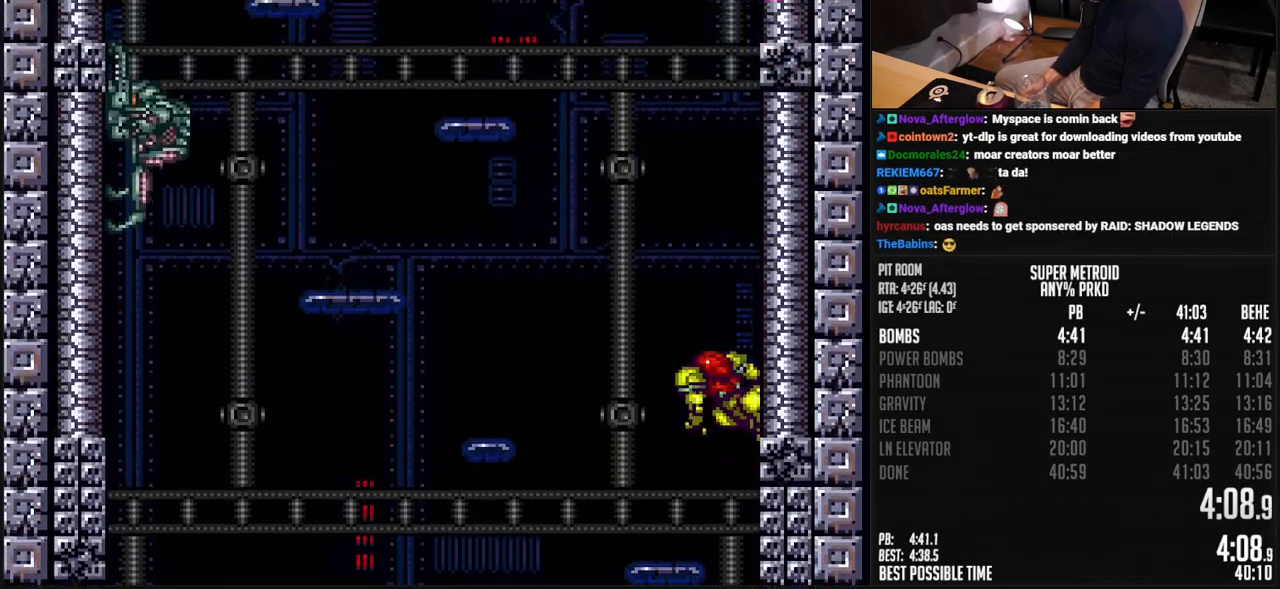
{"buttons": ["A", "DPAD_RIGHT"], "events": [[34, "A", "down"], [101, "DPAD_LEFT", "up"], [117, "DPAD_RIGHT", "down"], [251, "DPAD_RIGHT", "up"], [368, "A", "up"], [368, "DPAD_LEFT", "down"], [385, "A", "down"], [468, "DPAD_LEFT", "up"], [502, "DPAD_RIGHT", "down"]]}
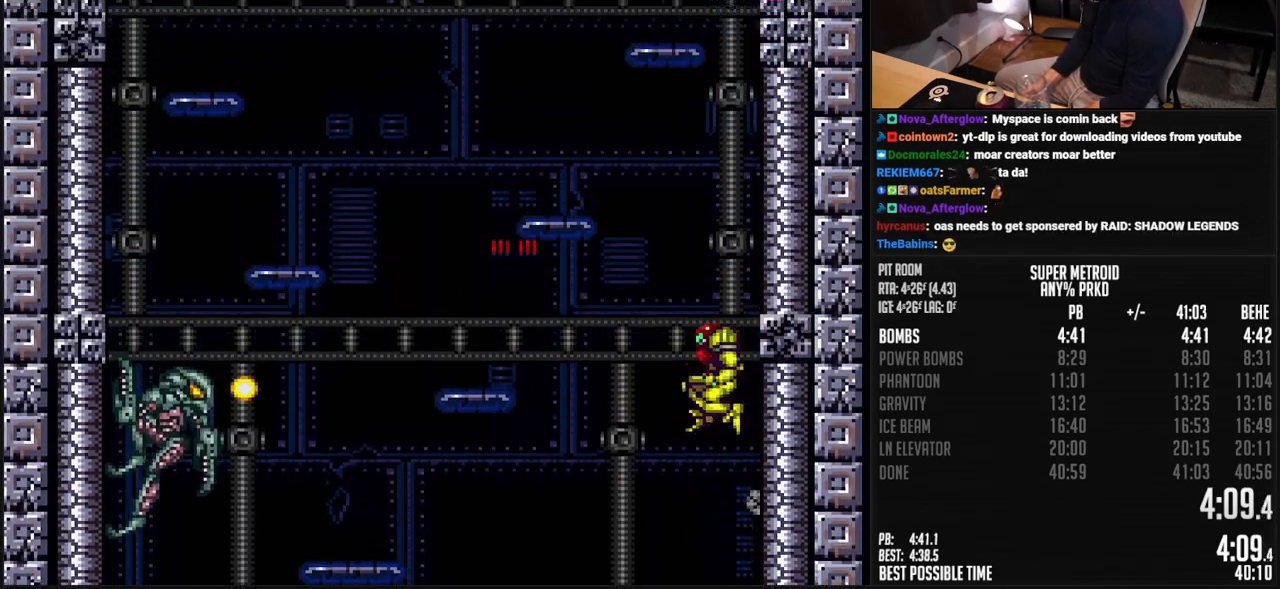
{"buttons": ["A"], "events": [[133, "DPAD_RIGHT", "up"], [217, "DPAD_LEFT", "down"], [250, "A", "up"], [300, "A", "down"], [317, "DPAD_UP", "down"], [334, "DPAD_LEFT", "up"], [334, "DPAD_UP", "up"], [350, "DPAD_RIGHT", "down"], [501, "DPAD_RIGHT", "up"]]}
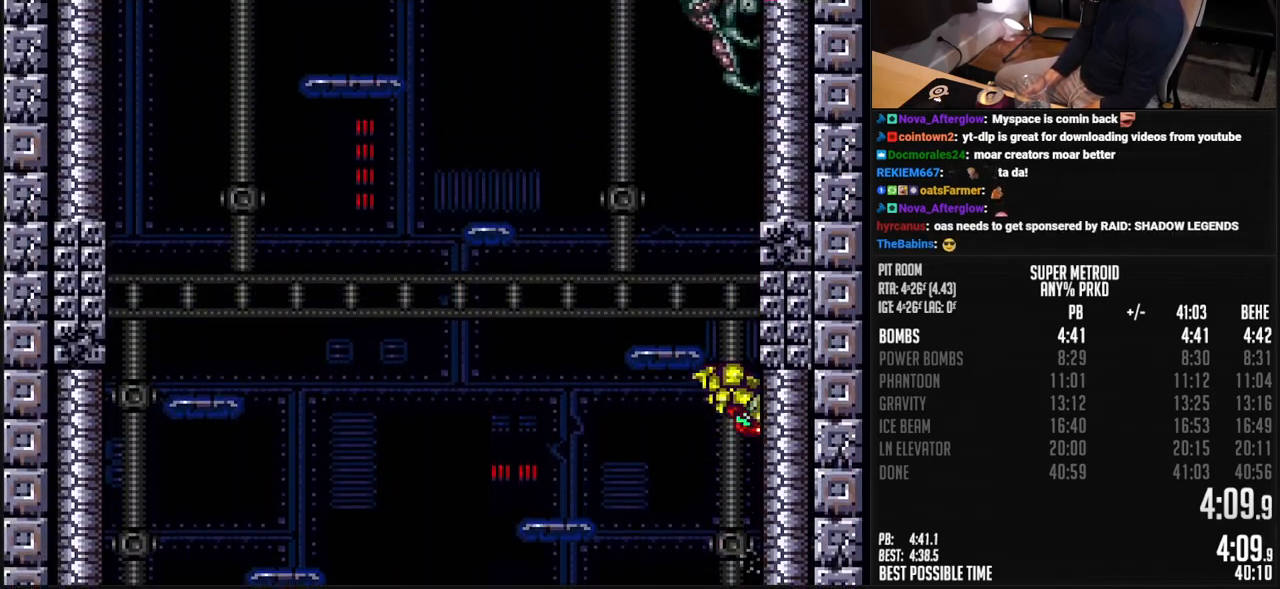
{"buttons": ["A"], "events": [[33, "DPAD_LEFT", "down"], [233, "A", "up"], [250, "DPAD_LEFT", "up"], [250, "DPAD_UP", "down"], [300, "X", "down"], [317, "DPAD_LEFT", "down"], [350, "DPAD_UP", "up"], [350, "X", "up"], [434, "A", "down"], [467, "DPAD_LEFT", "up"]]}
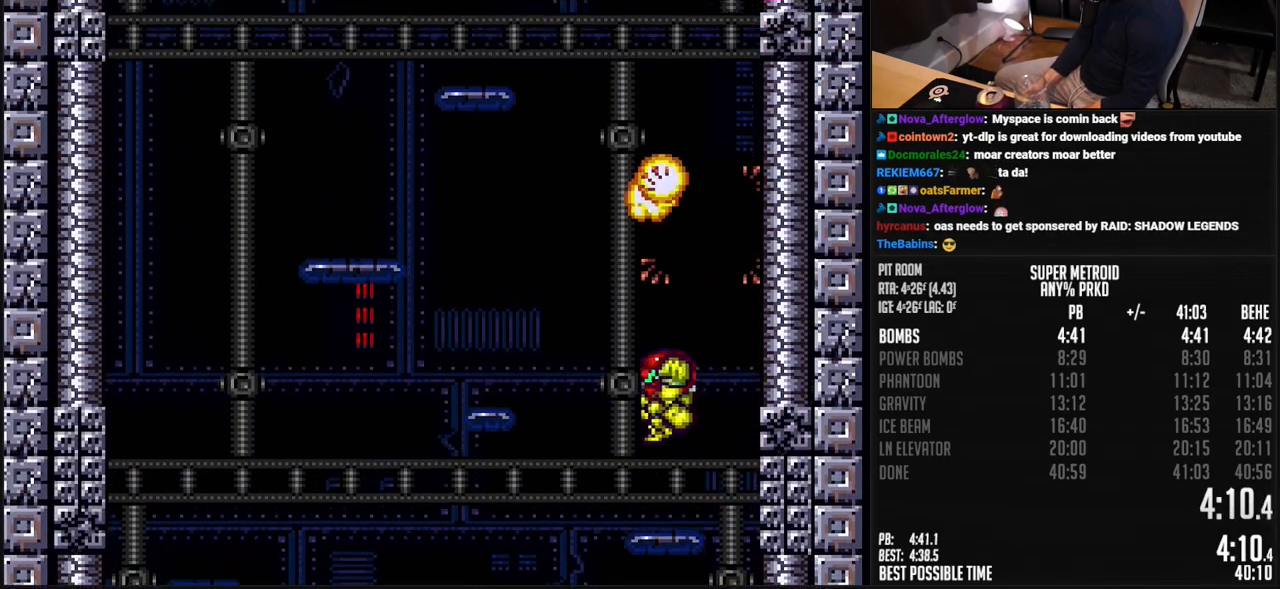
{"buttons": ["A", "DPAD_RIGHT"], "events": [[16, "DPAD_RIGHT", "down"], [150, "DPAD_RIGHT", "up"], [350, "A", "up"], [350, "DPAD_LEFT", "down"], [417, "A", "down"], [484, "DPAD_LEFT", "up"], [501, "DPAD_RIGHT", "down"]]}
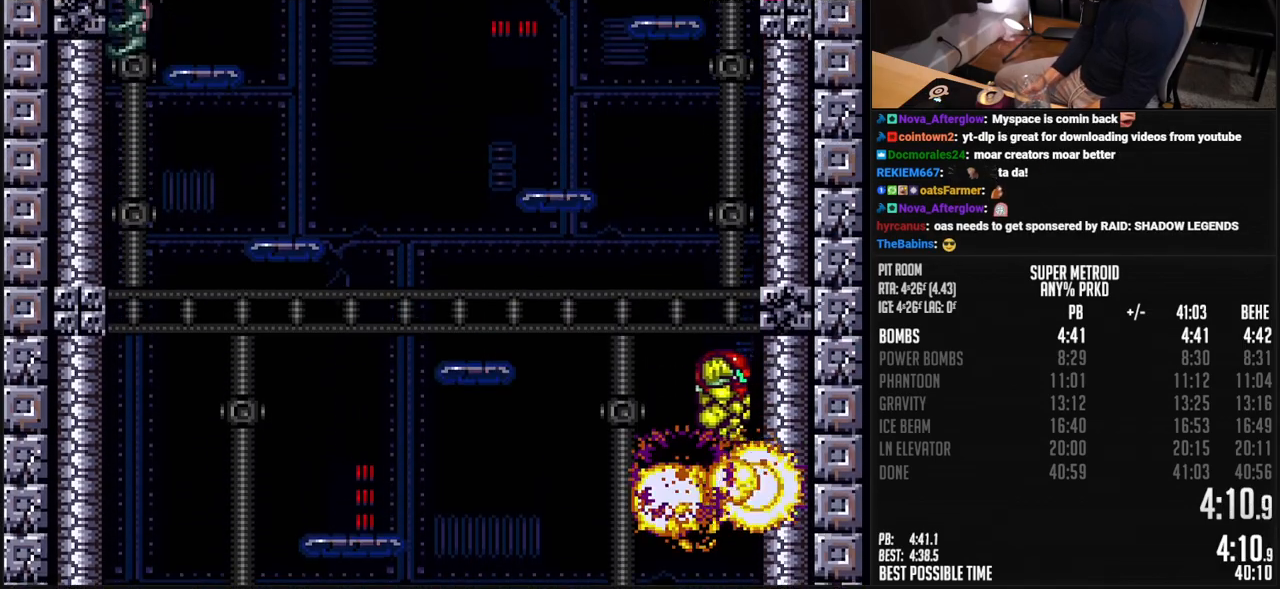
{"buttons": ["A", "DPAD_RIGHT"], "events": [[117, "DPAD_RIGHT", "up"], [200, "DPAD_LEFT", "down"], [267, "A", "up"], [317, "A", "down"], [350, "DPAD_LEFT", "up"], [384, "DPAD_RIGHT", "down"]]}
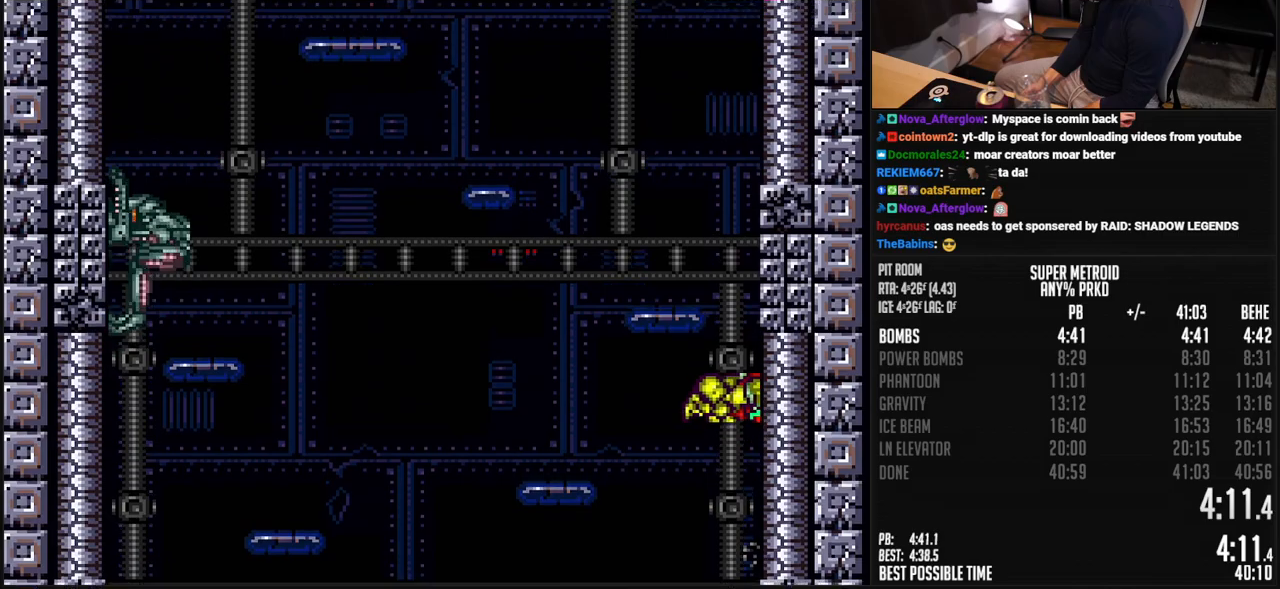
{"buttons": ["DPAD_LEFT"], "events": [[17, "DPAD_RIGHT", "up"], [50, "DPAD_LEFT", "down"], [284, "A", "up"], [284, "DPAD_UP", "down"], [300, "DPAD_LEFT", "up"], [367, "X", "down"], [401, "DPAD_LEFT", "down"], [451, "DPAD_UP", "up"], [451, "X", "up"]]}
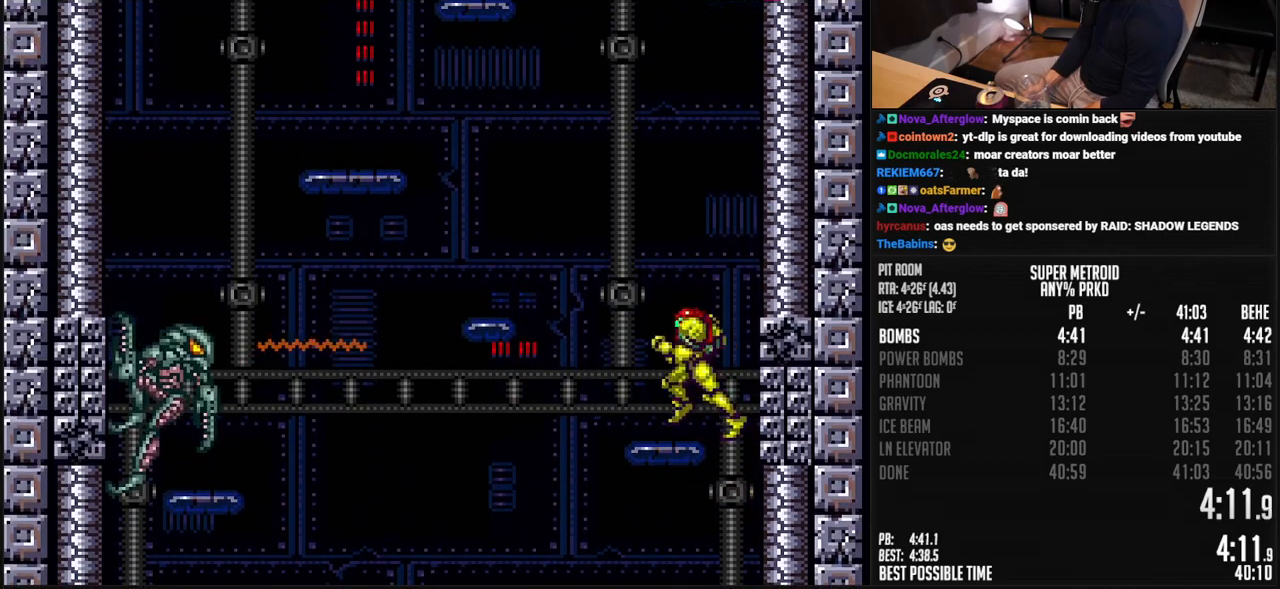
{"buttons": ["DPAD_LEFT"], "events": [[17, "A", "down"], [100, "DPAD_RIGHT", "down"], [250, "DPAD_RIGHT", "up"], [468, "A", "up"]]}
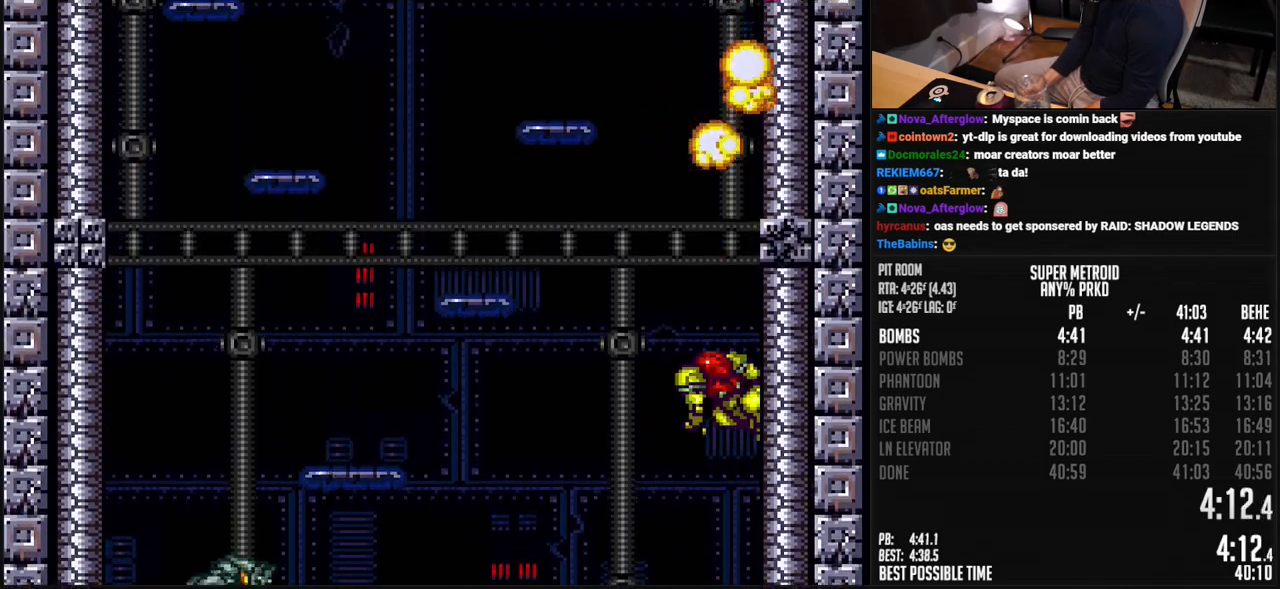
{"buttons": ["A", "DPAD_RIGHT"], "events": [[17, "A", "down"], [33, "DPAD_LEFT", "up"], [100, "DPAD_RIGHT", "down"], [217, "DPAD_RIGHT", "up"], [317, "DPAD_LEFT", "down"], [334, "A", "up"], [367, "A", "down"], [451, "DPAD_LEFT", "up"], [484, "DPAD_RIGHT", "down"]]}
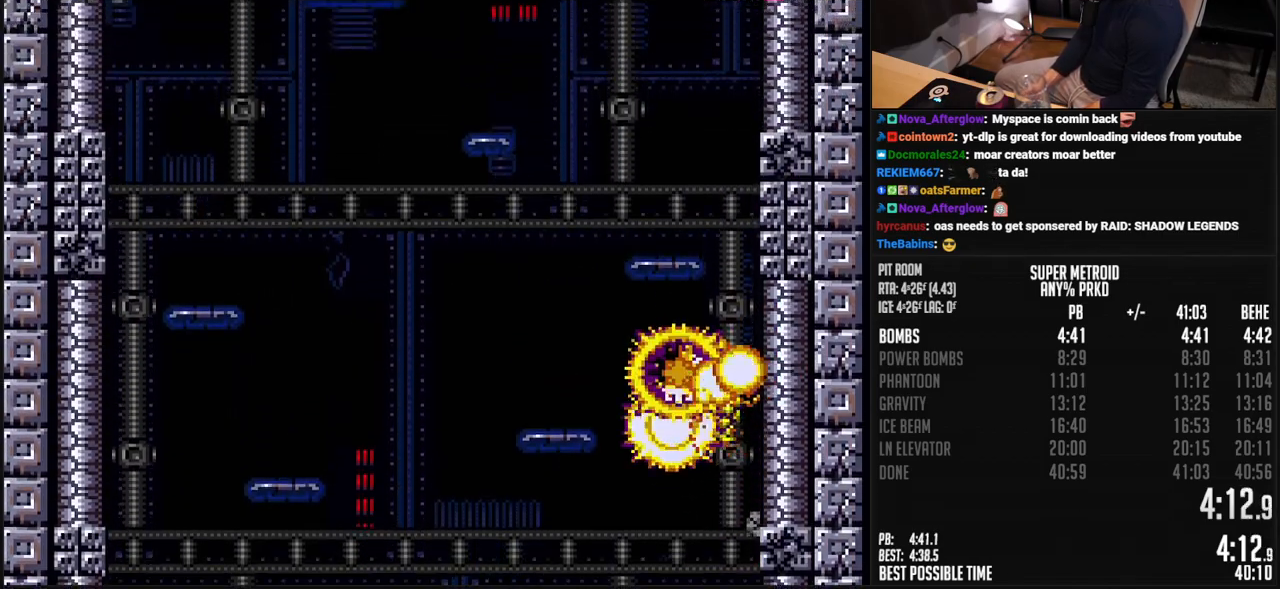
{"buttons": ["A"], "events": [[83, "DPAD_RIGHT", "up"], [217, "DPAD_LEFT", "down"], [251, "A", "up"], [284, "A", "down"], [317, "DPAD_LEFT", "up"], [351, "DPAD_RIGHT", "down"], [501, "DPAD_RIGHT", "up"]]}
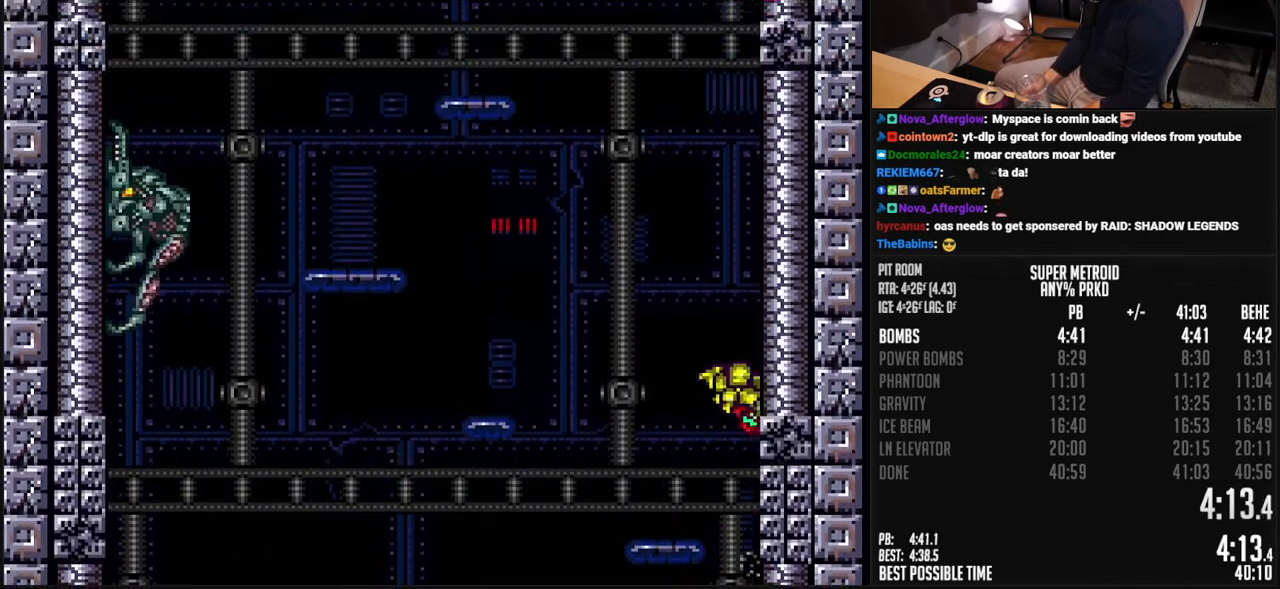
{"buttons": ["A", "DPAD_LEFT"], "events": [[84, "DPAD_LEFT", "down"], [100, "A", "up"], [184, "A", "down"], [200, "DPAD_LEFT", "up"], [251, "DPAD_RIGHT", "down"], [367, "DPAD_RIGHT", "up"], [468, "DPAD_LEFT", "down"]]}
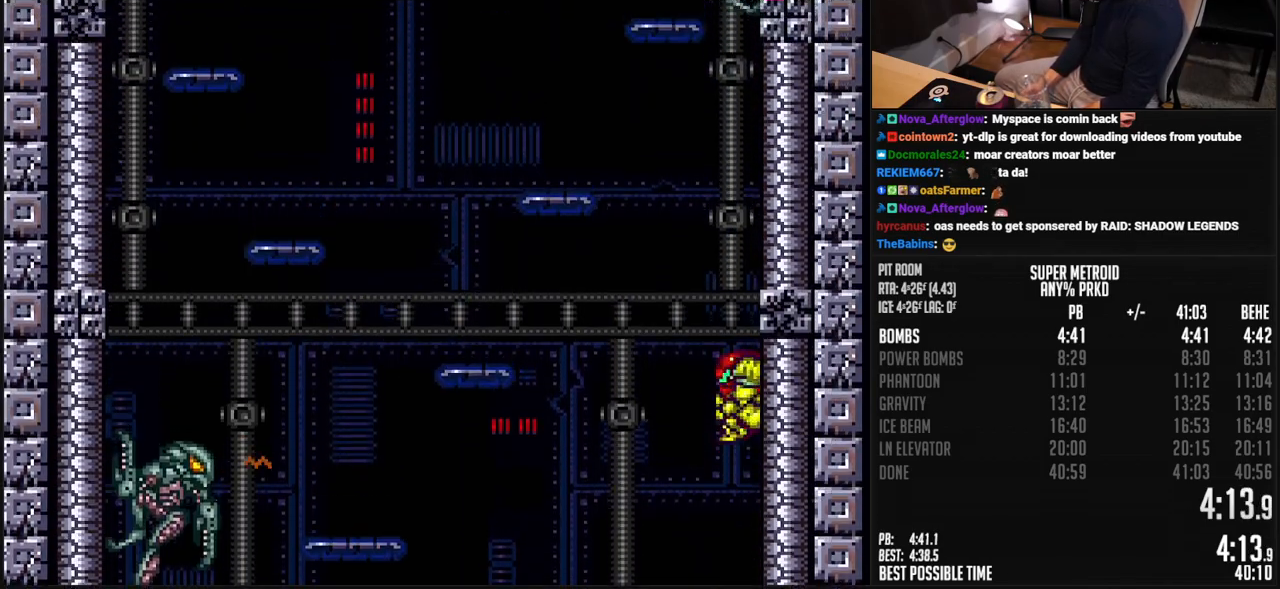
{"buttons": ["DPAD_LEFT"], "events": [[34, "A", "up"], [84, "A", "down"], [501, "A", "up"]]}
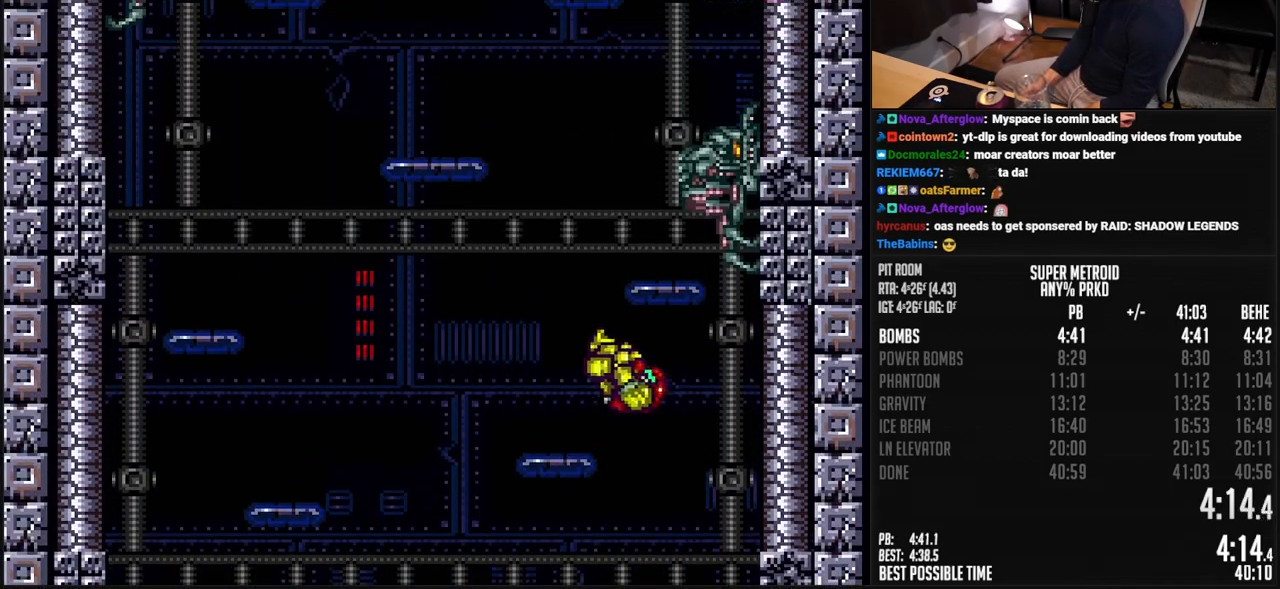
{"buttons": ["DPAD_RIGHT"], "events": [[67, "L1", "down"], [117, "L1", "up"], [167, "A", "down"], [284, "DPAD_LEFT", "up"], [418, "DPAD_RIGHT", "down"], [451, "A", "up"]]}
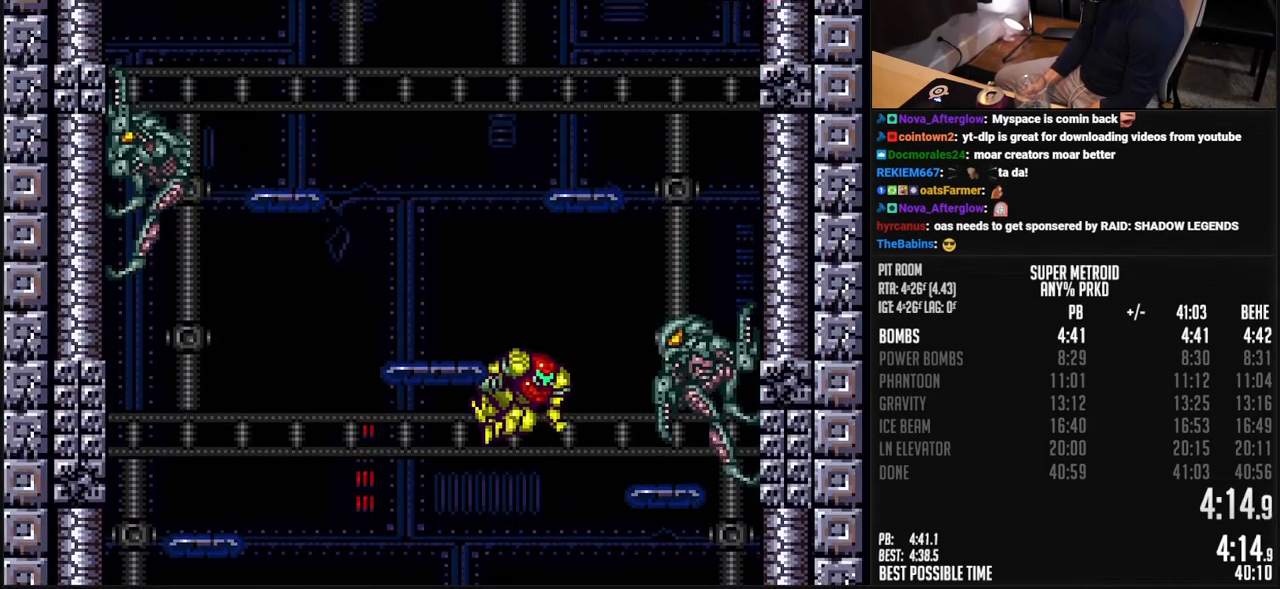
{"buttons": ["DPAD_UP"], "events": [[16, "A", "down"], [50, "DPAD_LEFT", "down"], [50, "DPAD_RIGHT", "up"], [167, "DPAD_LEFT", "up"], [217, "DPAD_RIGHT", "down"], [467, "A", "up"], [484, "DPAD_RIGHT", "up"], [484, "DPAD_UP", "down"]]}
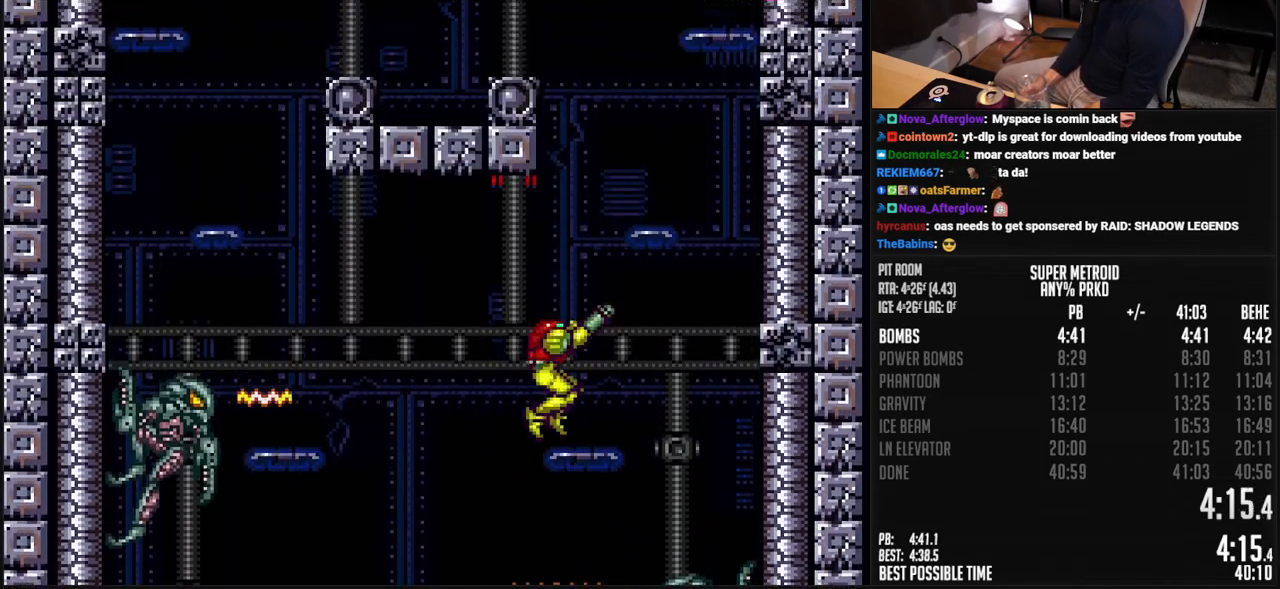
{"buttons": ["A", "DPAD_LEFT"], "events": [[33, "X", "down"], [100, "DPAD_RIGHT", "down"], [100, "DPAD_UP", "up"], [100, "X", "up"], [133, "A", "down"], [250, "DPAD_RIGHT", "up"], [334, "DPAD_LEFT", "down"], [367, "A", "up"], [417, "A", "down"]]}